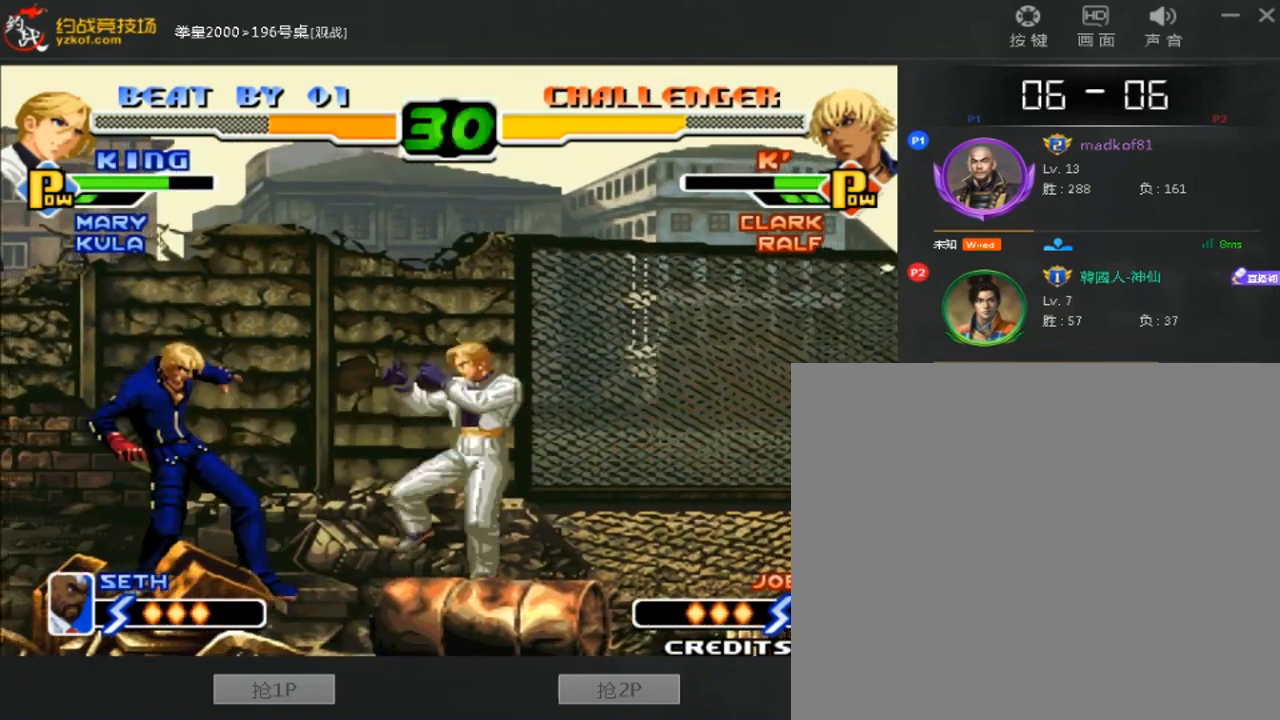
Gameplay with a controller (arcade stick); each line is a JSON object with the inputs held at the frame after it. "events" lists button and stick changes between this image and that frame as [ms after this image, input, new state], when the widget could be followed in between. Not read: L3 R3.
{"buttons": [], "left_stick": "right", "events": [[40, "left_stick", "right"], [160, "D", "up"]]}
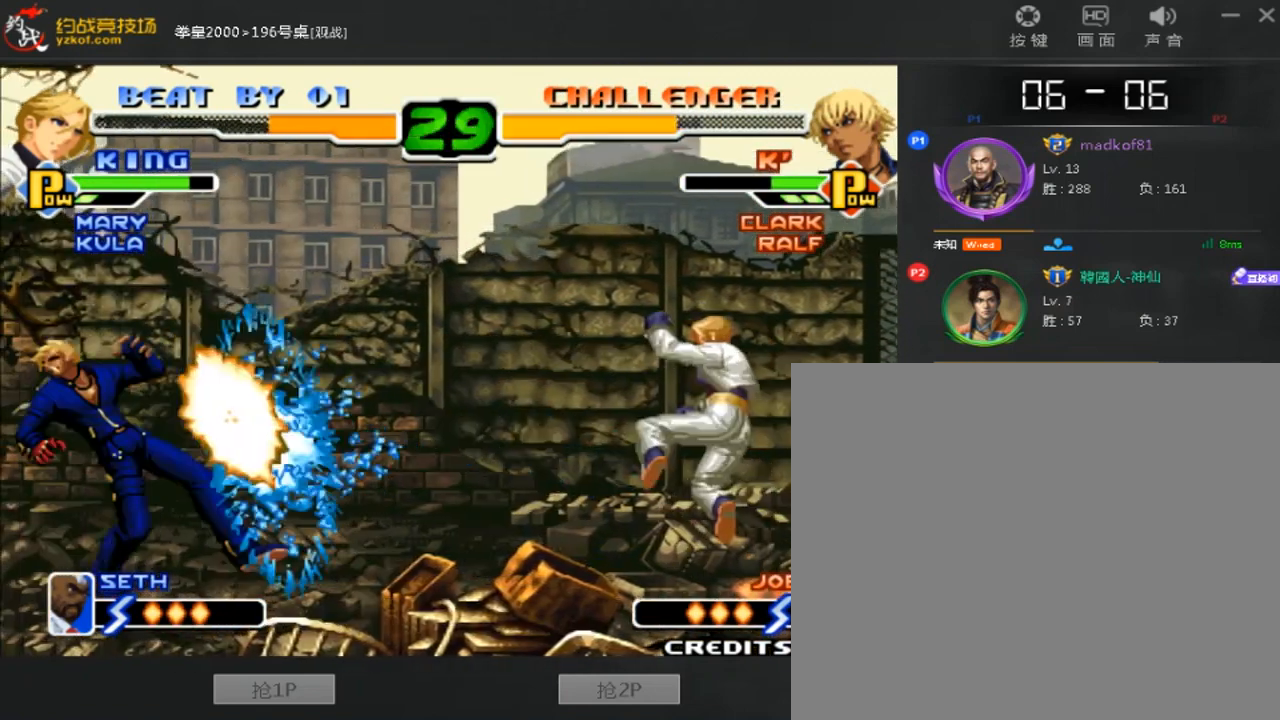
{"buttons": [], "left_stick": "center", "events": [[160, "left_stick", "down-right"], [400, "left_stick", "center"]]}
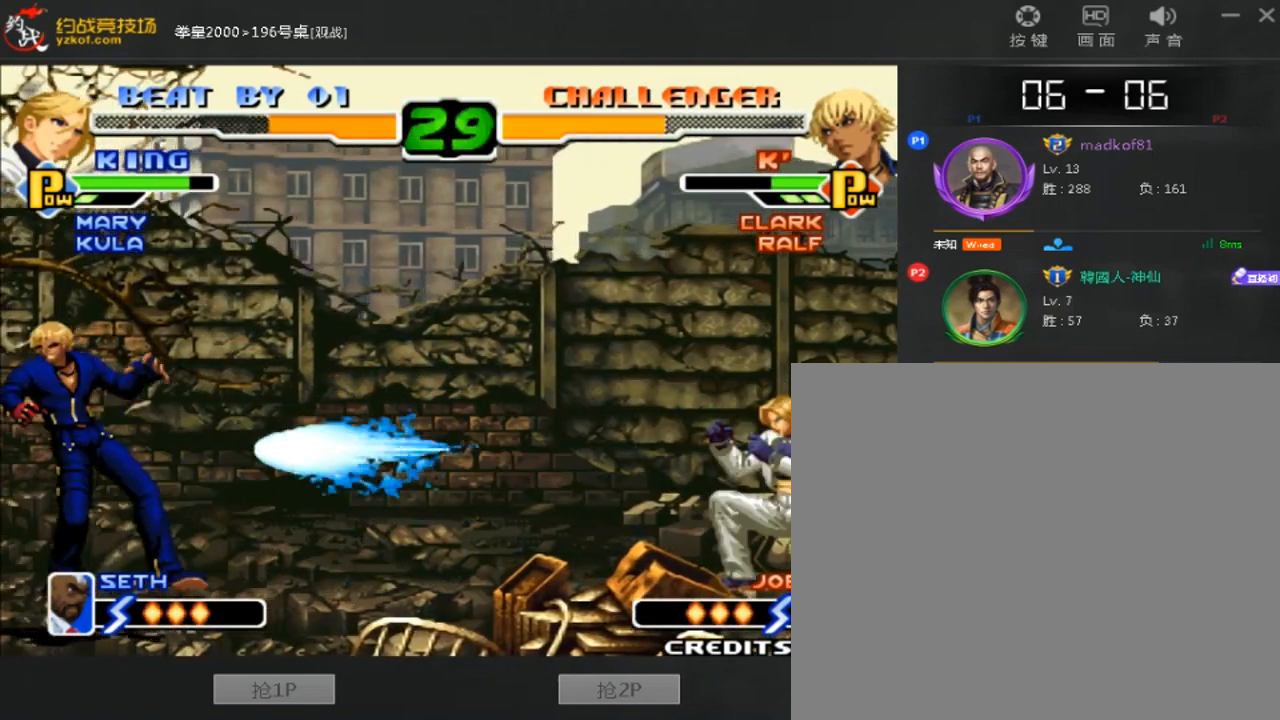
{"buttons": ["B"], "left_stick": "left", "events": [[360, "left_stick", "down"], [480, "B", "down"], [480, "left_stick", "left"]]}
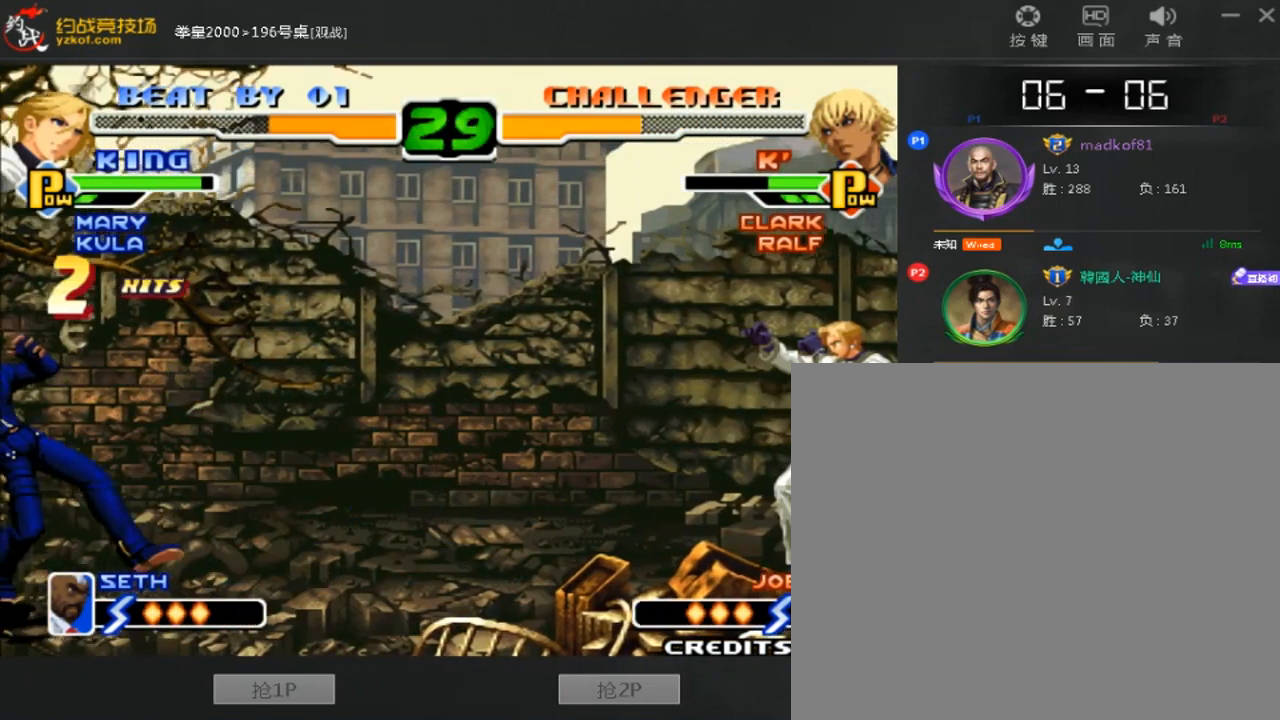
{"buttons": ["B"], "left_stick": "center", "events": [[320, "left_stick", "center"]]}
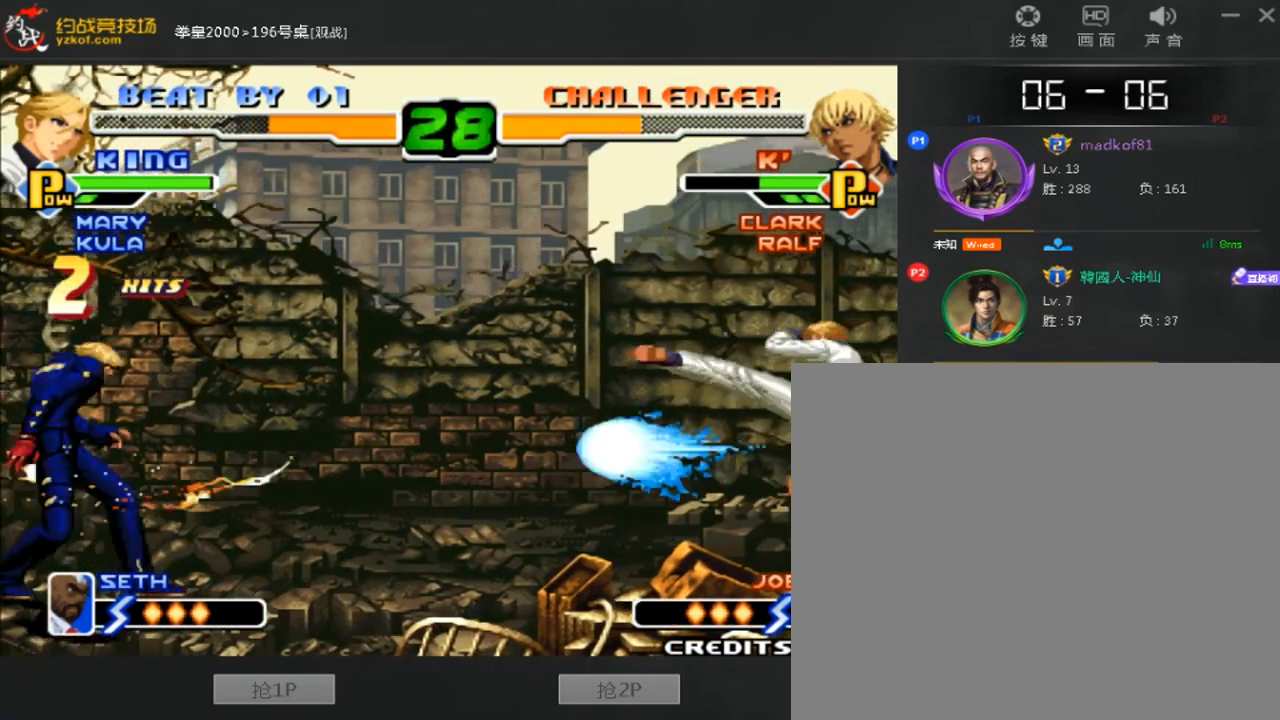
{"buttons": ["A", "B"], "left_stick": "center", "events": [[80, "B", "up"], [440, "A", "down"], [440, "B", "down"]]}
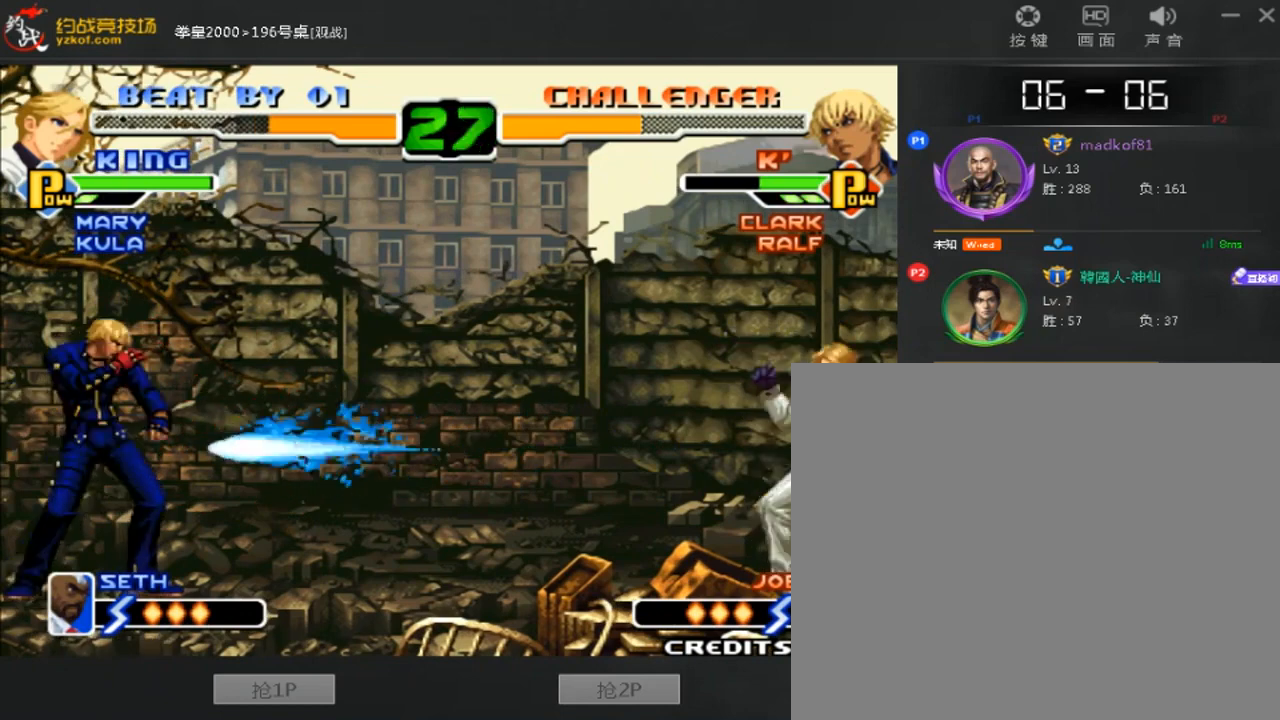
{"buttons": ["B"], "left_stick": "center", "events": [[120, "A", "up"], [120, "B", "up"], [320, "left_stick", "down"], [400, "B", "down"], [440, "left_stick", "center"]]}
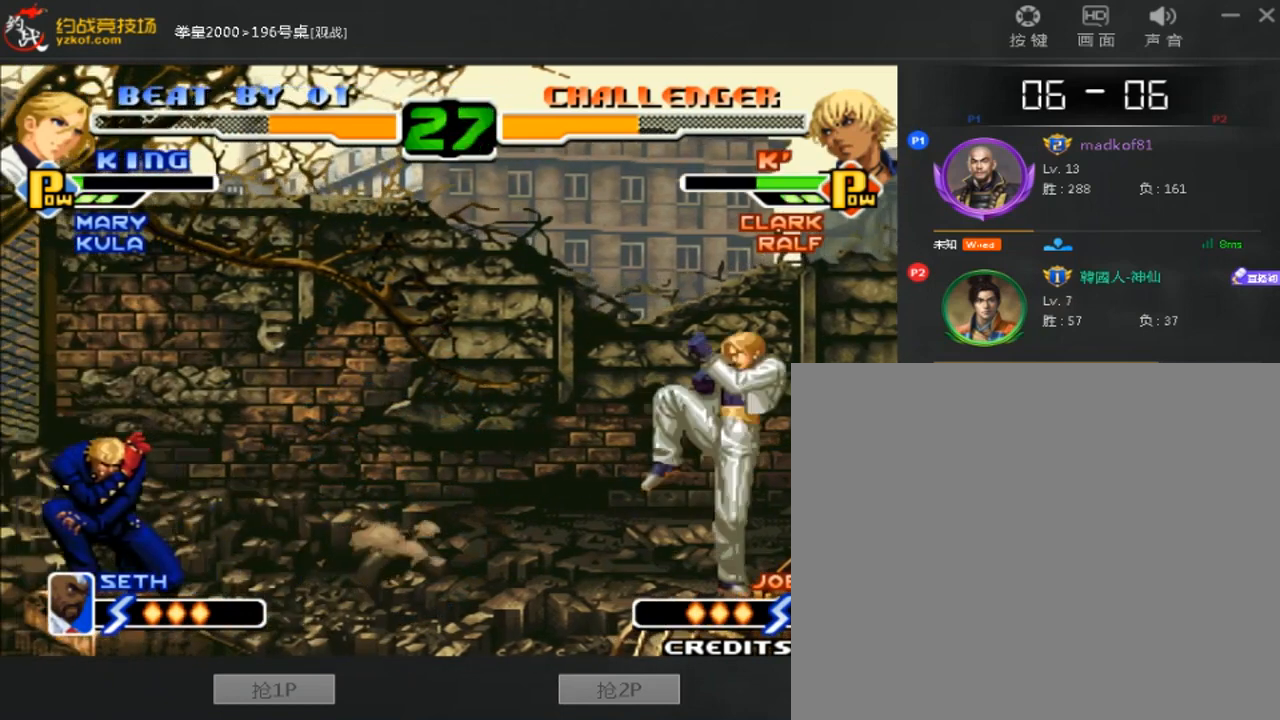
{"buttons": [], "left_stick": "right", "events": [[80, "left_stick", "right"], [120, "B", "up"]]}
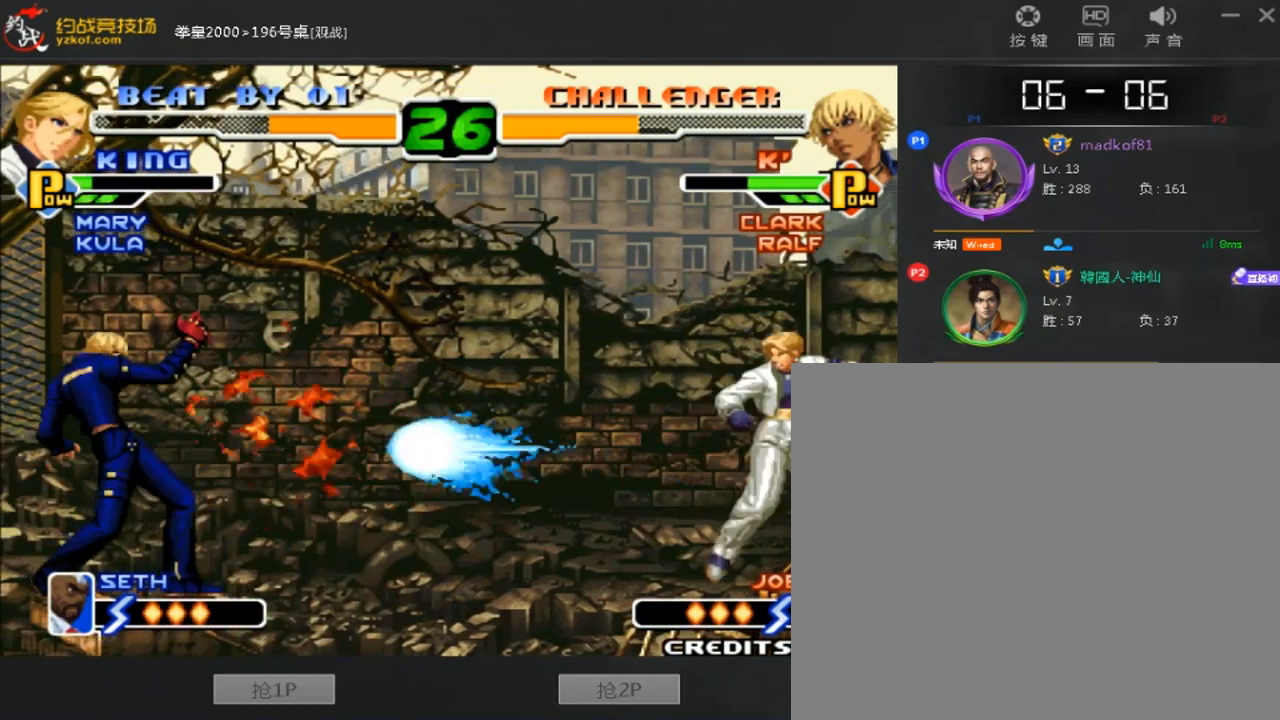
{"buttons": ["B"], "left_stick": "left", "events": [[320, "left_stick", "down"], [400, "left_stick", "left"], [440, "B", "down"]]}
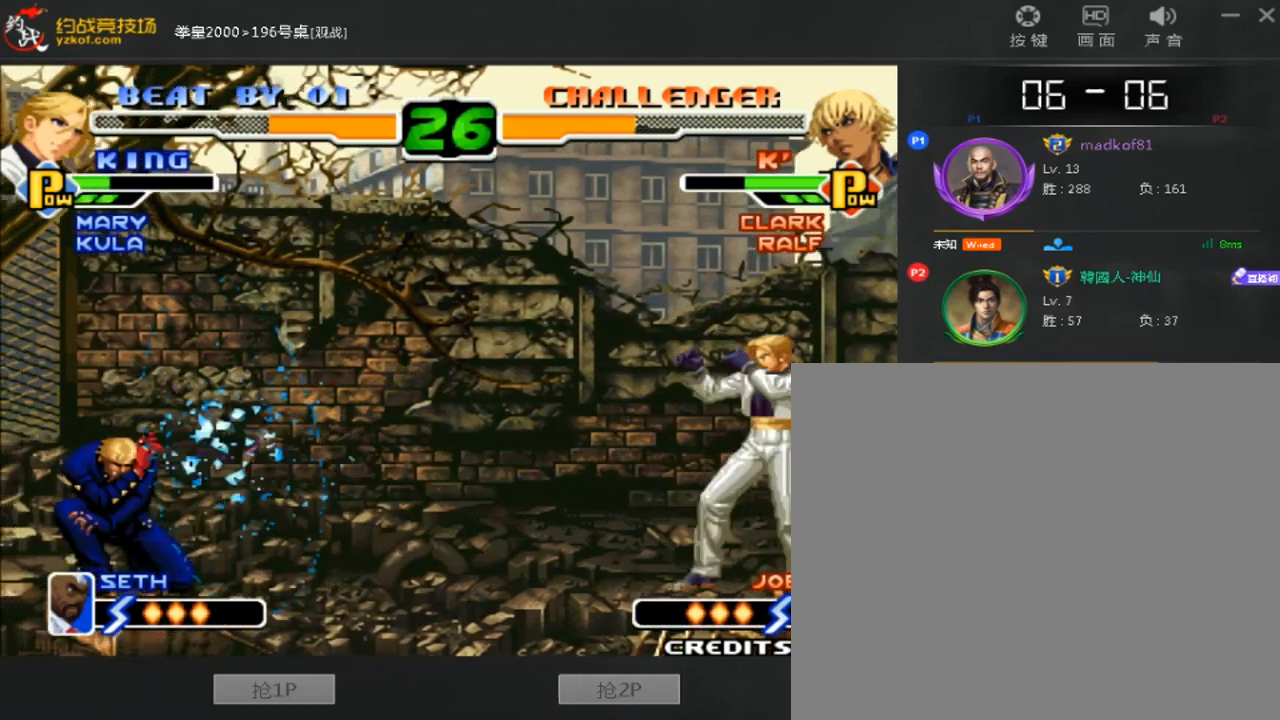
{"buttons": [], "left_stick": "center", "events": [[40, "left_stick", "center"], [120, "B", "up"]]}
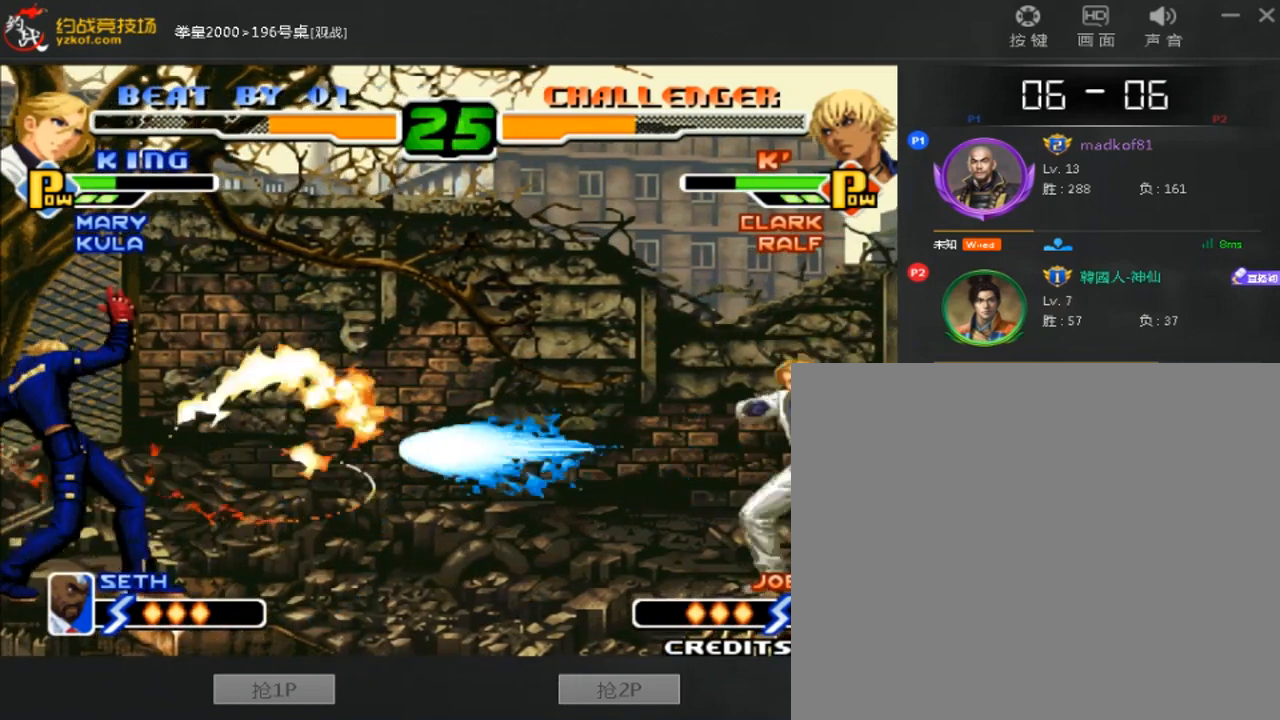
{"buttons": ["A", "B"], "left_stick": "center", "events": [[200, "left_stick", "right"], [280, "left_stick", "center"], [320, "A", "down"], [320, "B", "down"]]}
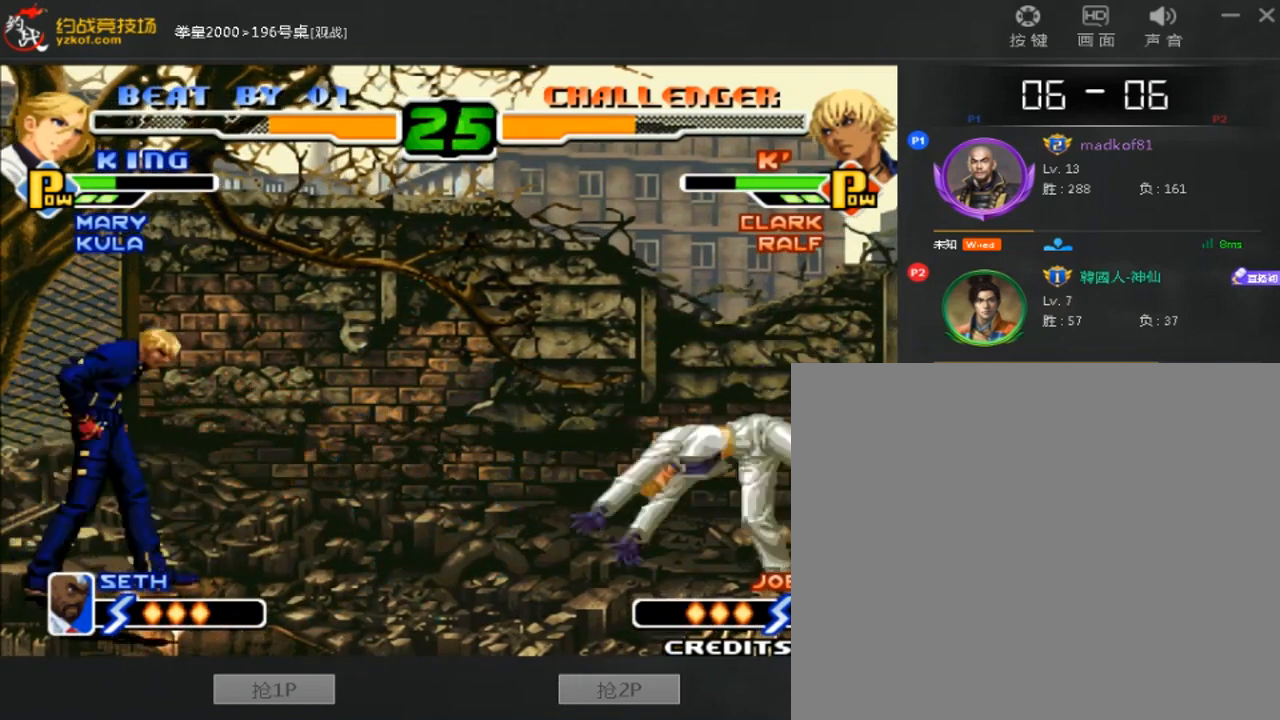
{"buttons": [], "left_stick": "down-right", "events": [[120, "A", "up"], [120, "B", "up"], [200, "left_stick", "right"], [280, "left_stick", "down-right"]]}
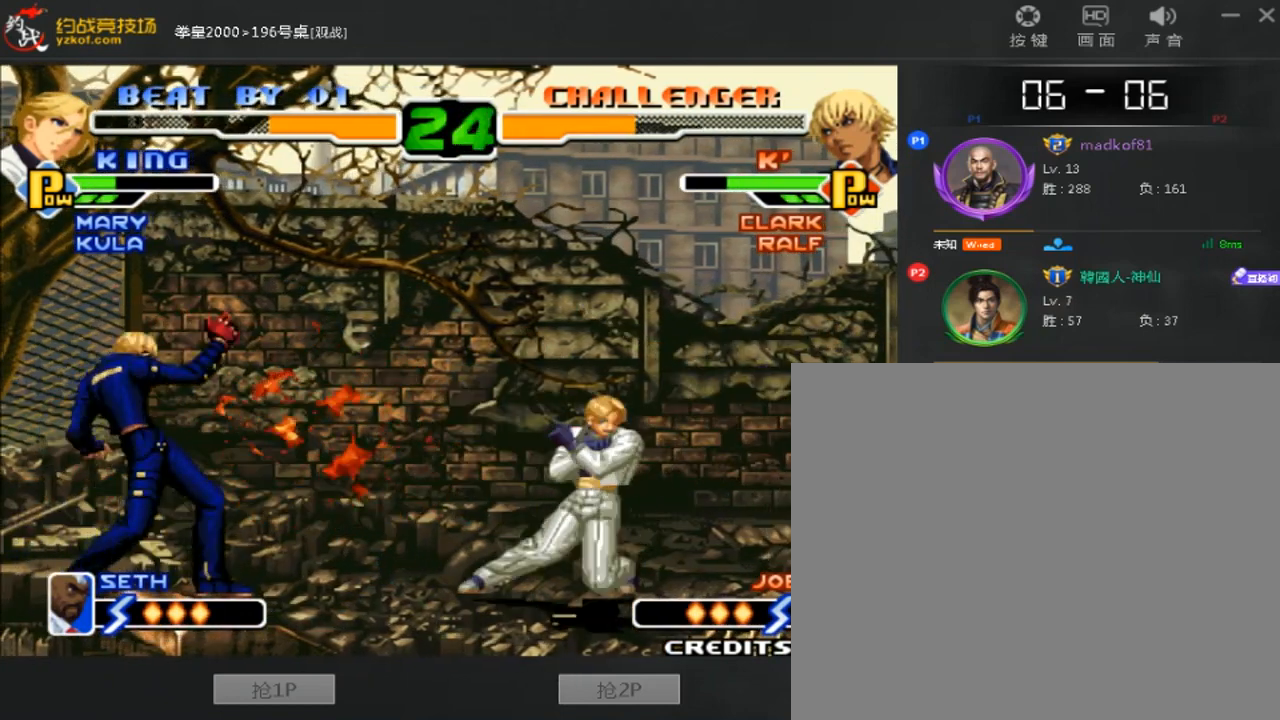
{"buttons": [], "left_stick": "down-left", "events": [[440, "left_stick", "down-left"]]}
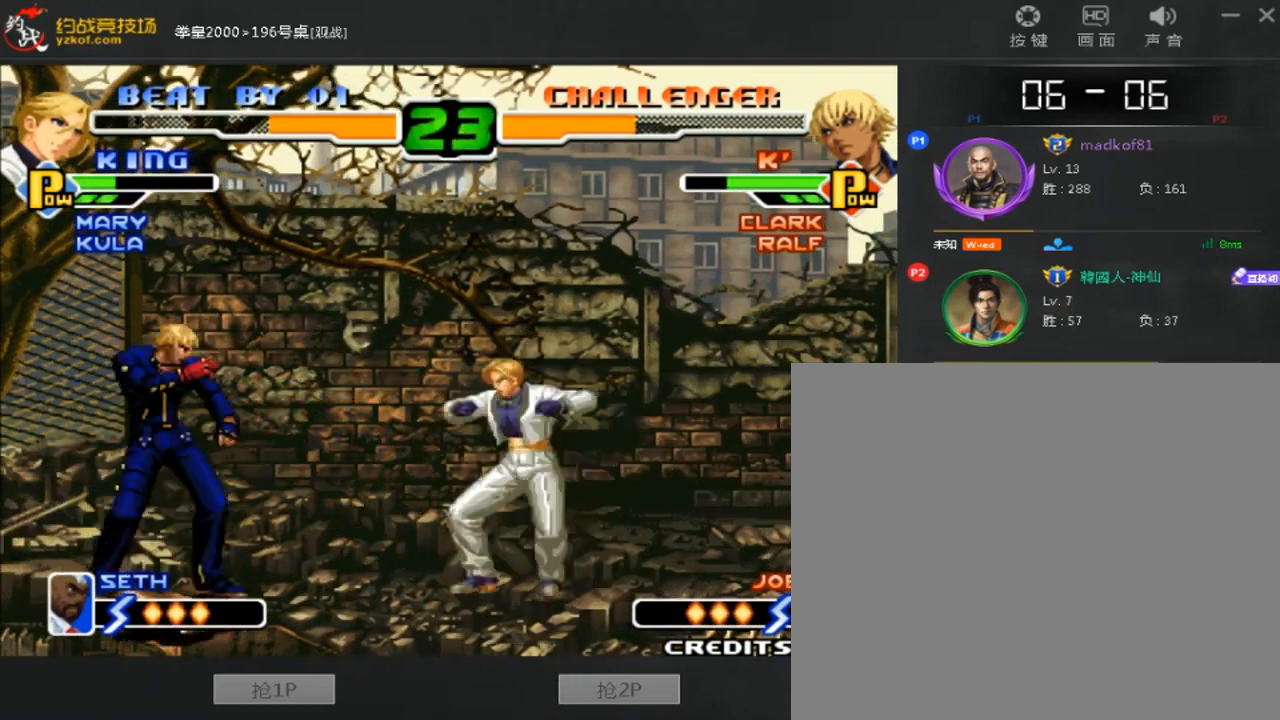
{"buttons": [], "left_stick": "center", "events": [[80, "left_stick", "right"], [440, "left_stick", "center"]]}
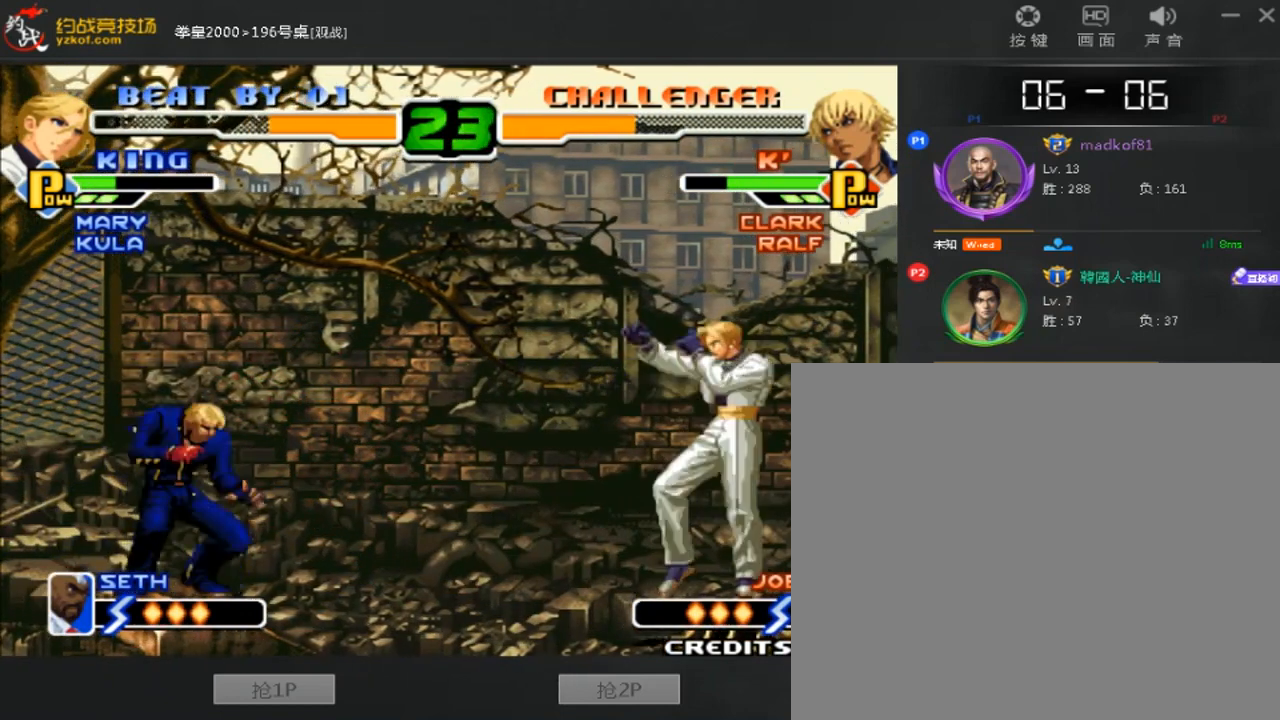
{"buttons": [], "left_stick": "center", "events": [[240, "left_stick", "down-right"], [360, "left_stick", "center"]]}
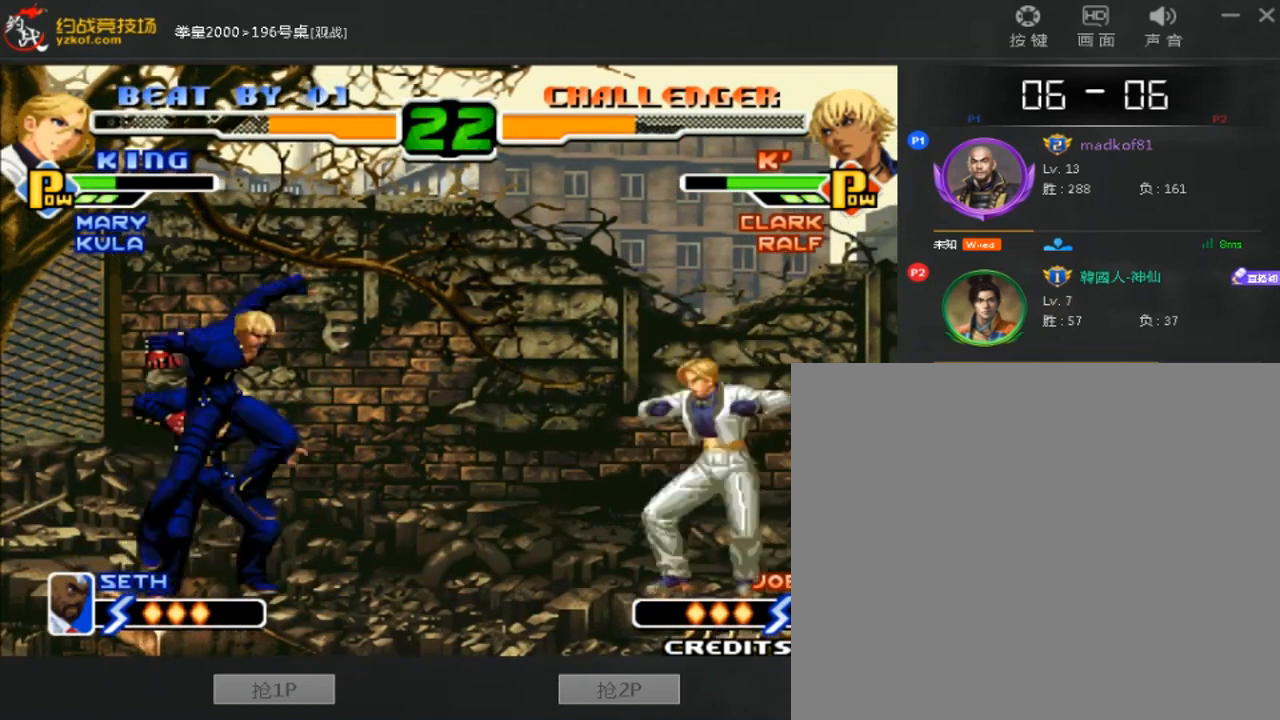
{"buttons": [], "left_stick": "center", "events": [[120, "C", "down"], [200, "C", "up"]]}
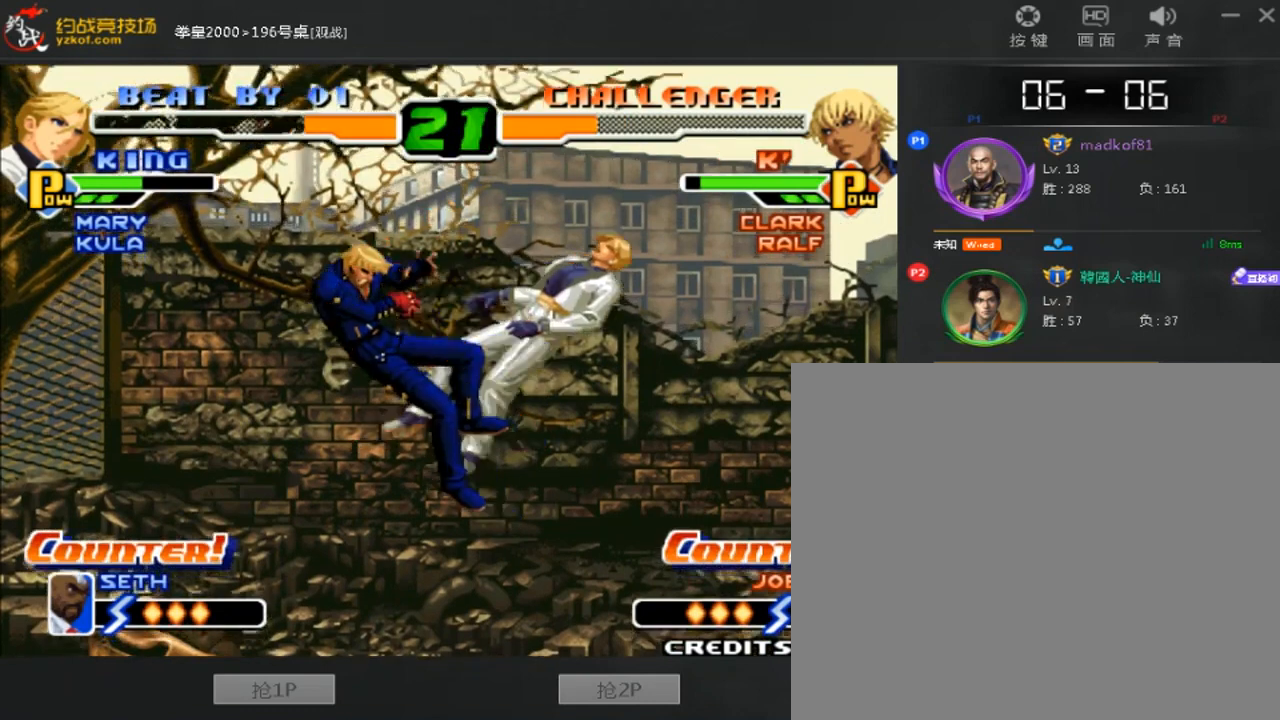
{"buttons": [], "left_stick": "center", "events": [[40, "left_stick", "down-right"], [200, "left_stick", "center"]]}
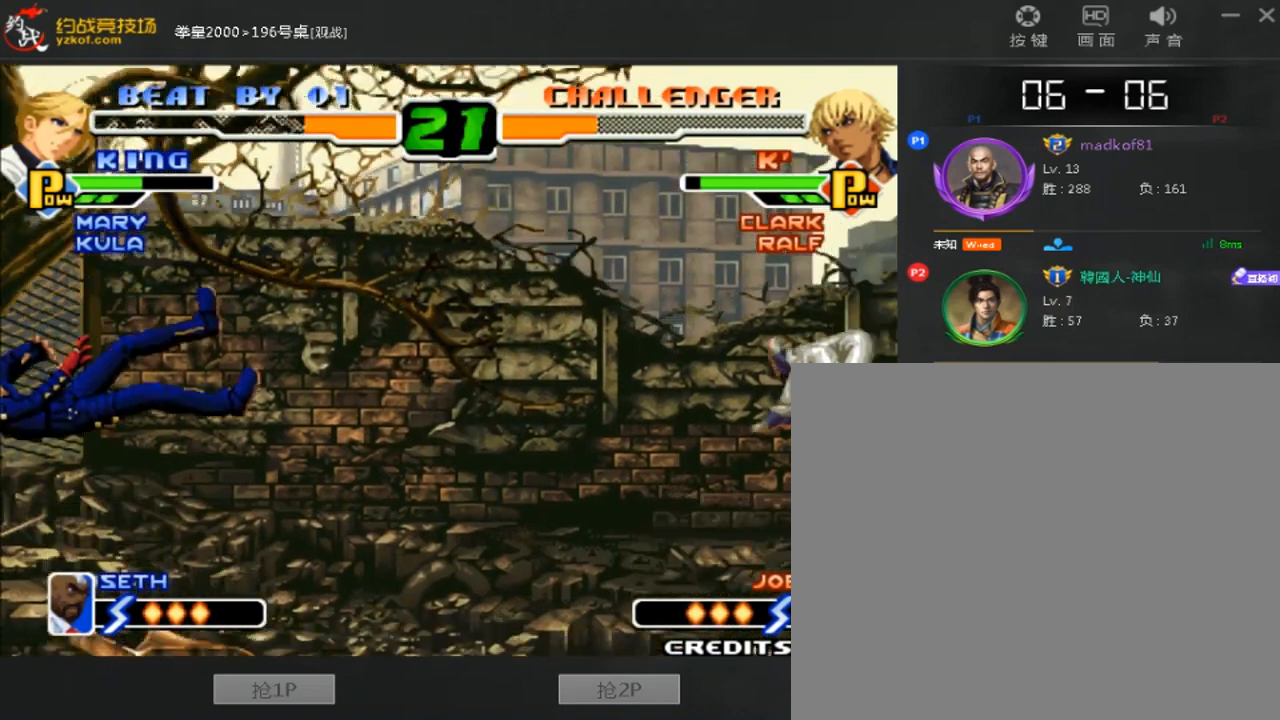
{"buttons": [], "left_stick": "left", "events": [[40, "A", "down"], [40, "B", "down"], [120, "A", "up"], [120, "B", "up"], [480, "left_stick", "left"]]}
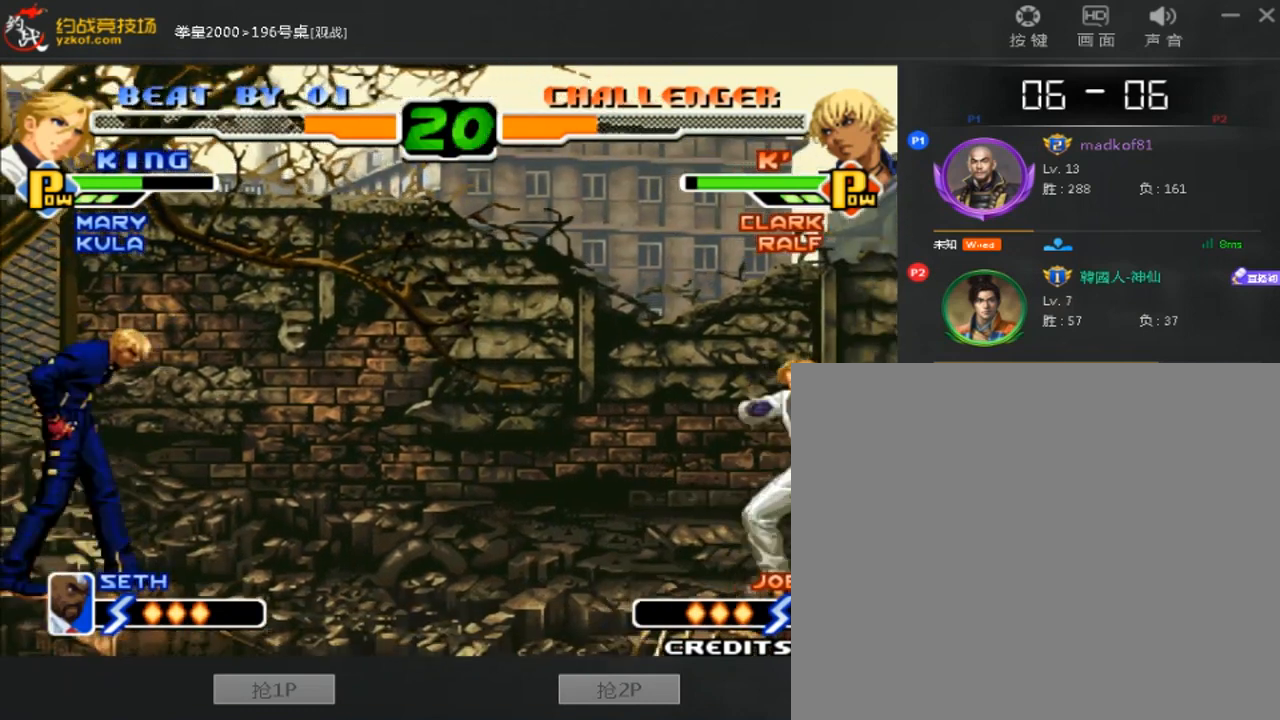
{"buttons": [], "left_stick": "down-left", "events": [[160, "left_stick", "right"], [480, "left_stick", "down-left"]]}
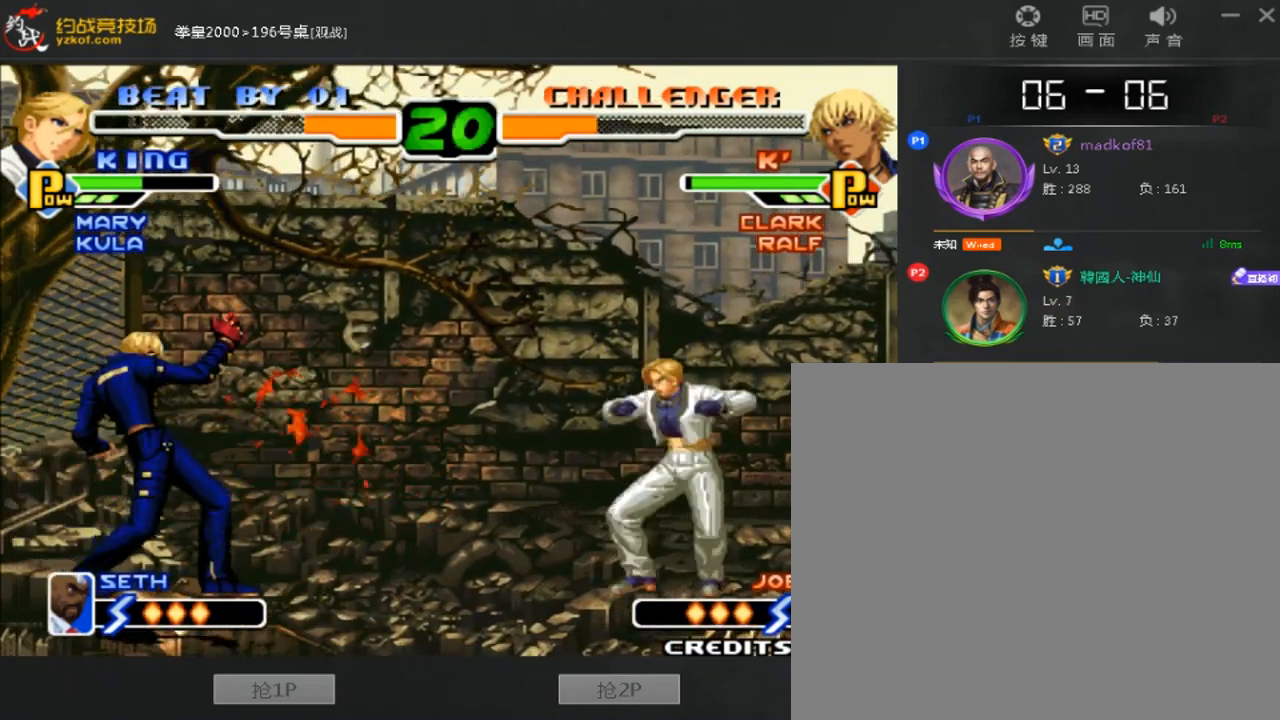
{"buttons": [], "left_stick": "right", "events": [[120, "left_stick", "down-right"], [440, "left_stick", "right"]]}
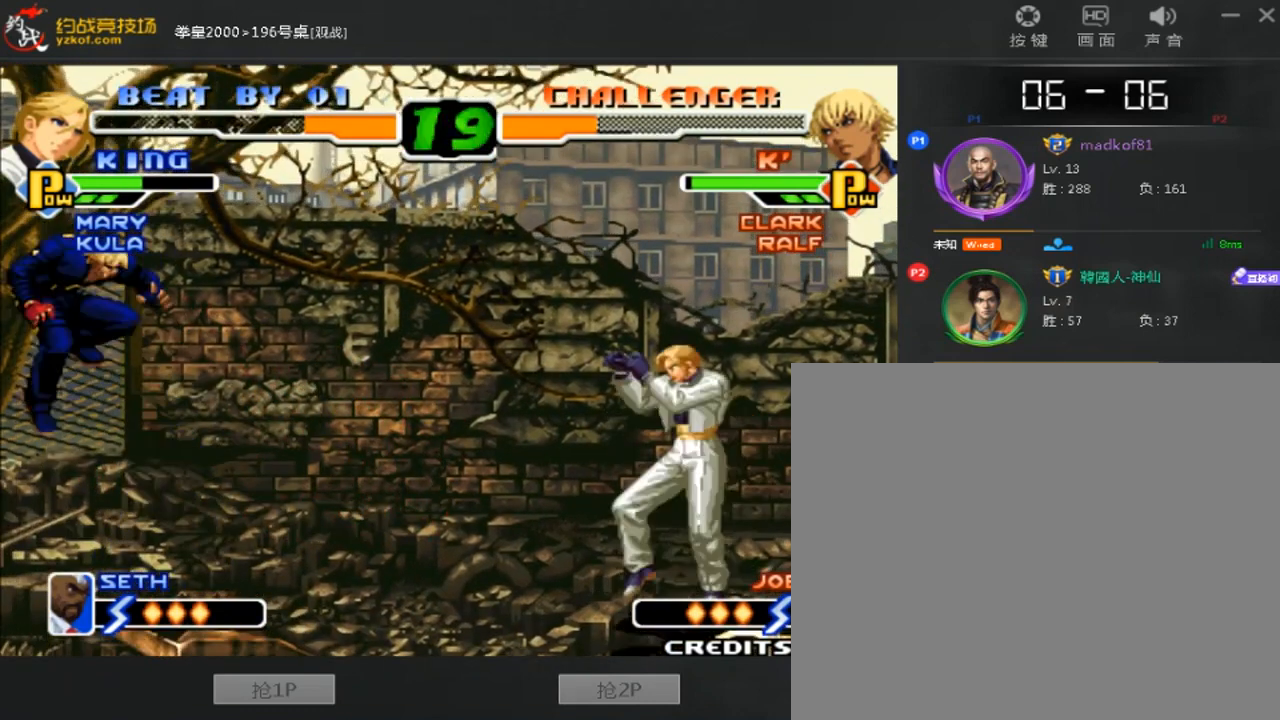
{"buttons": [], "left_stick": "right", "events": [[120, "left_stick", "down-left"], [240, "B", "down"], [280, "left_stick", "center"], [400, "left_stick", "right"], [480, "B", "up"]]}
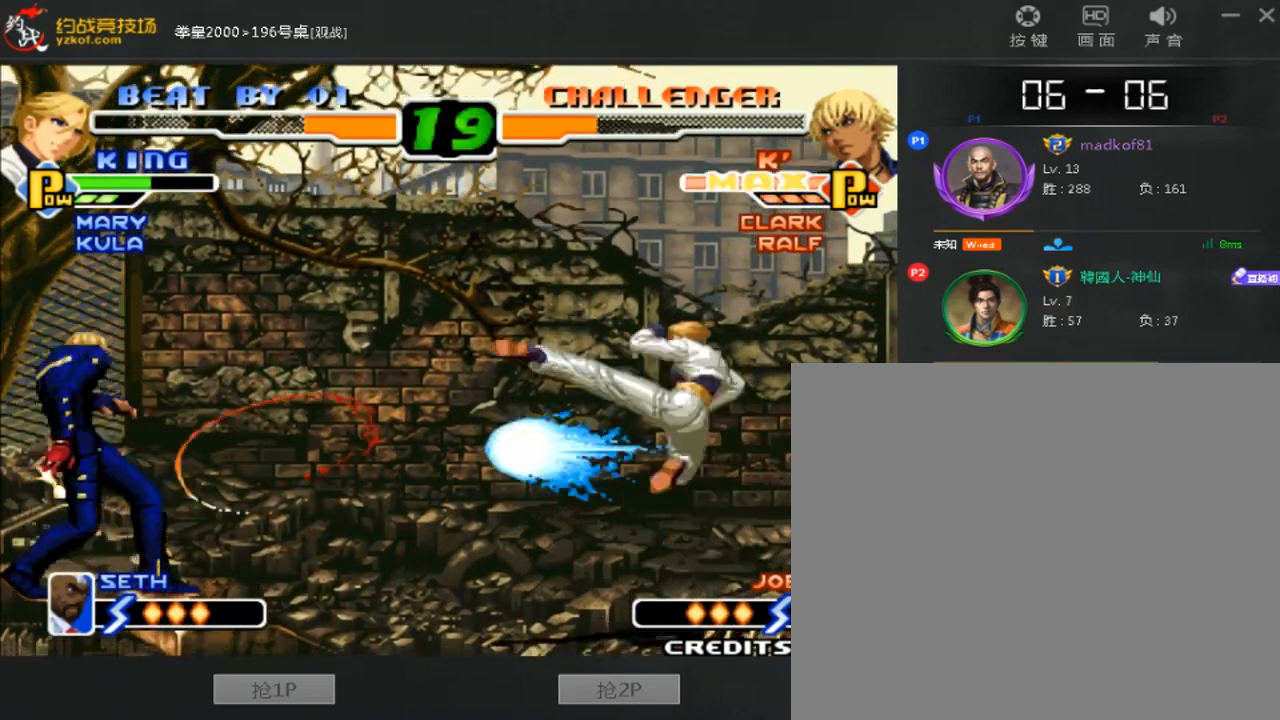
{"buttons": [], "left_stick": "right", "events": []}
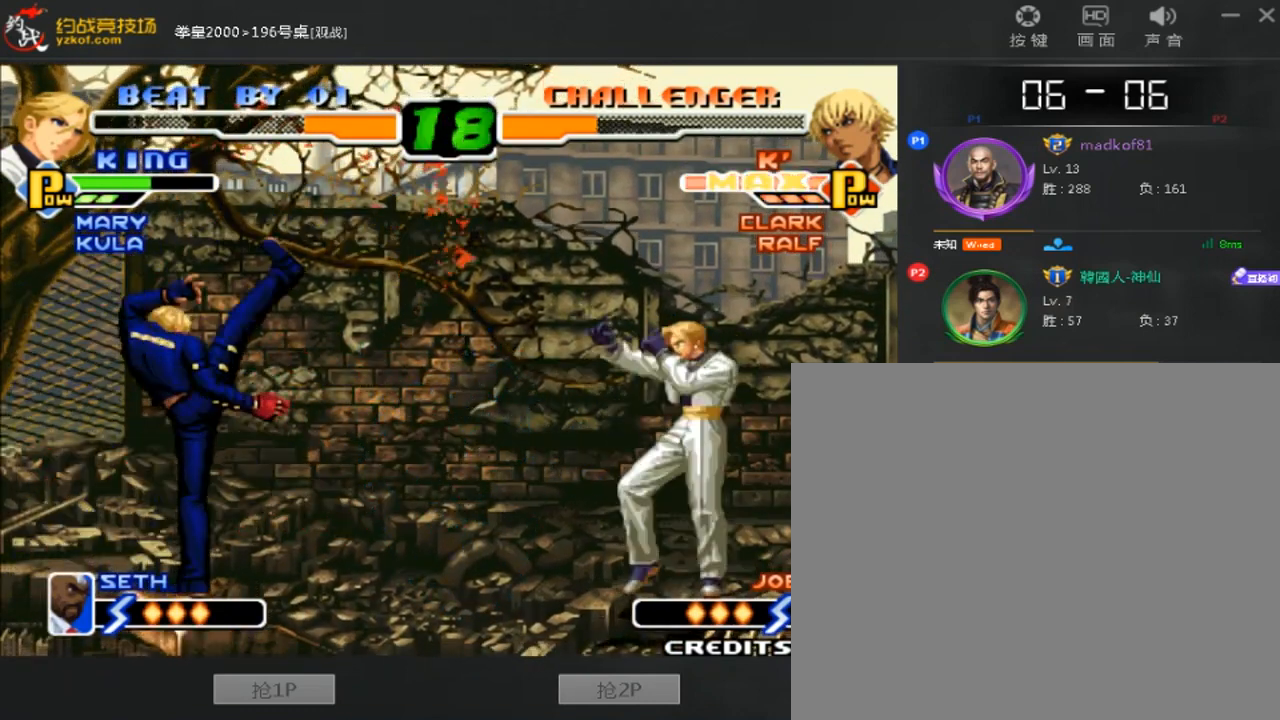
{"buttons": [], "left_stick": "right", "events": []}
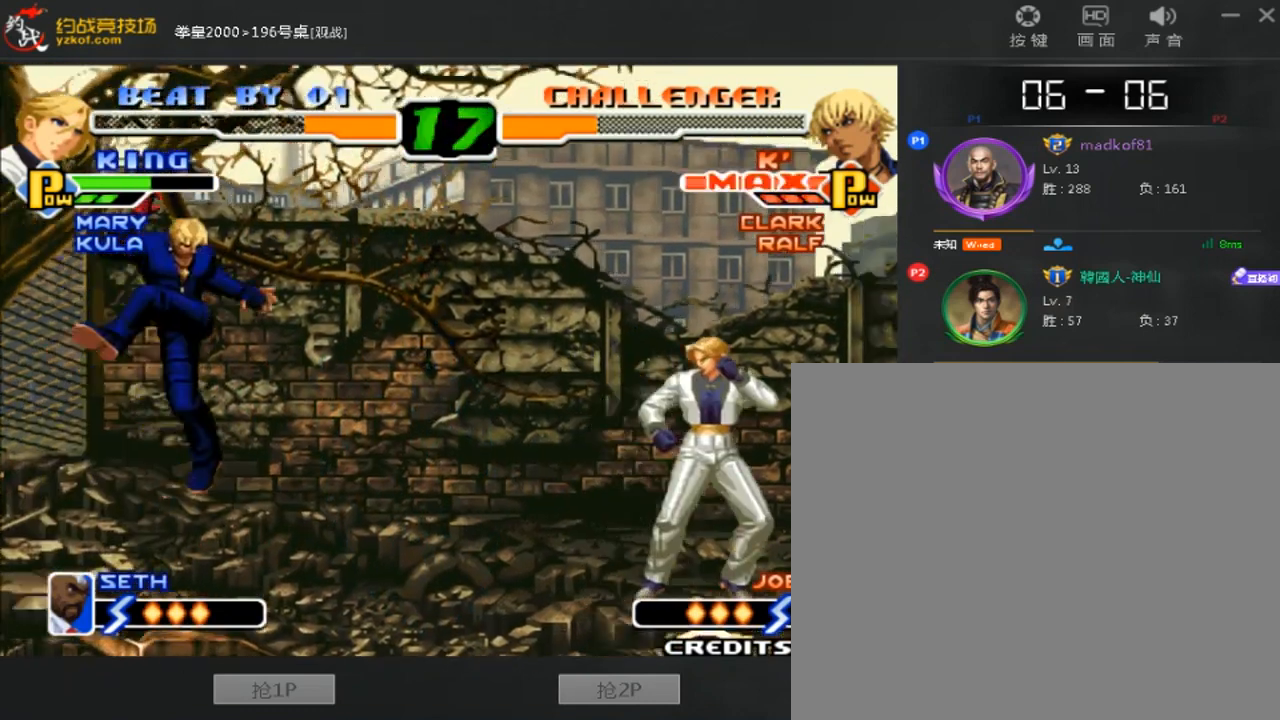
{"buttons": [], "left_stick": "right", "events": [[40, "left_stick", "down"], [120, "left_stick", "left"], [160, "B", "down"], [240, "left_stick", "center"], [320, "left_stick", "right"], [400, "B", "up"]]}
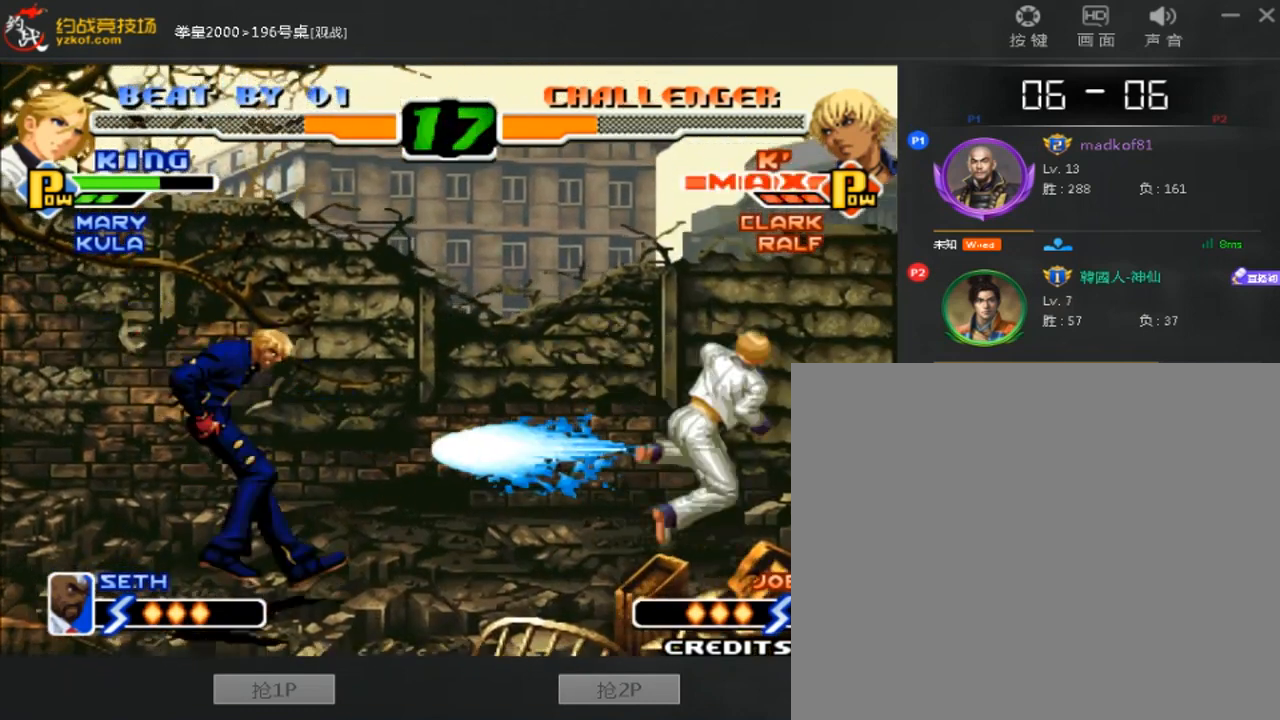
{"buttons": [], "left_stick": "left", "events": [[440, "left_stick", "left"]]}
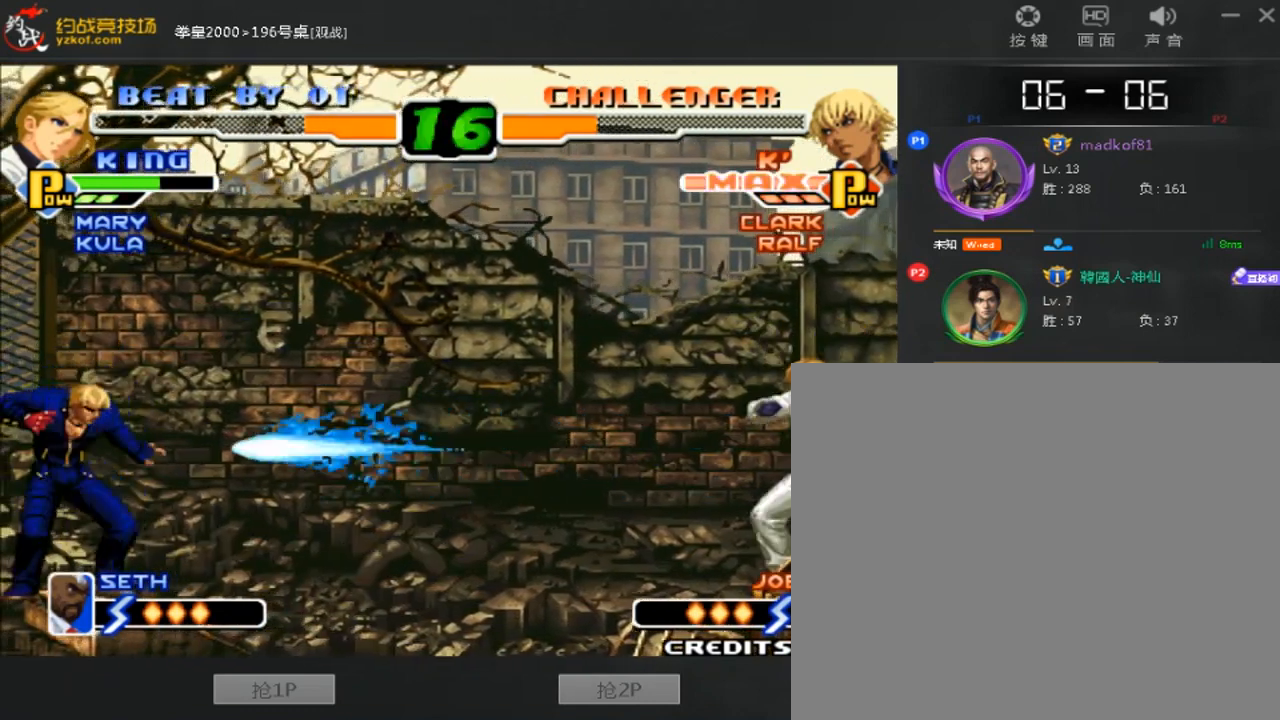
{"buttons": ["C"], "left_stick": "center", "events": [[400, "C", "down"], [520, "left_stick", "center"]]}
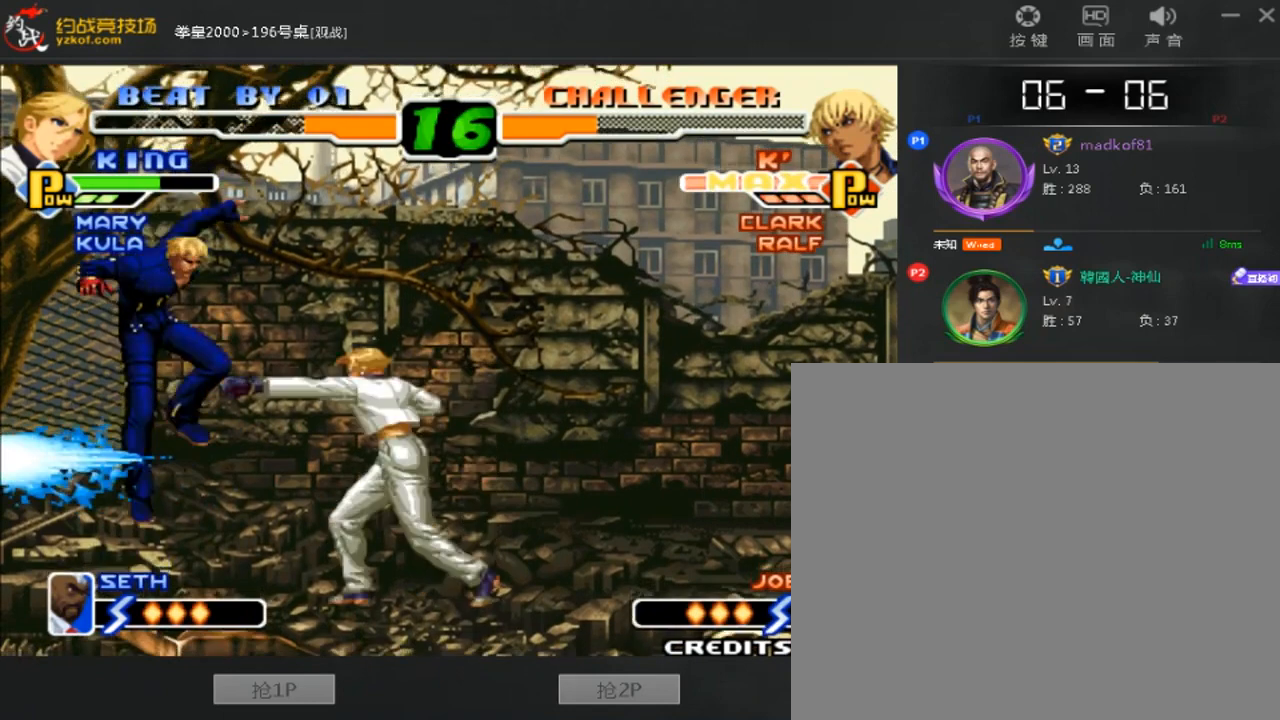
{"buttons": [], "left_stick": "down-right", "events": [[120, "C", "up"], [320, "left_stick", "down-right"]]}
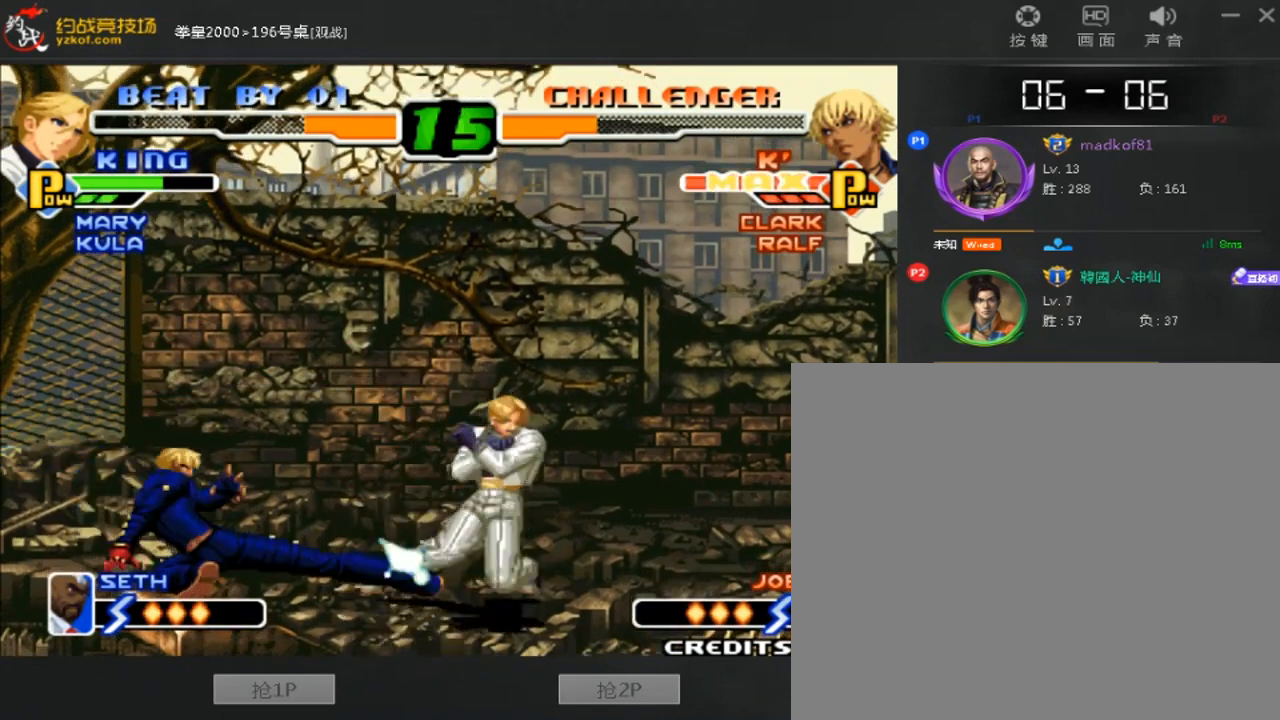
{"buttons": [], "left_stick": "center", "events": [[80, "C", "down"], [80, "D", "down"], [80, "left_stick", "center"], [280, "D", "up"], [320, "C", "up"]]}
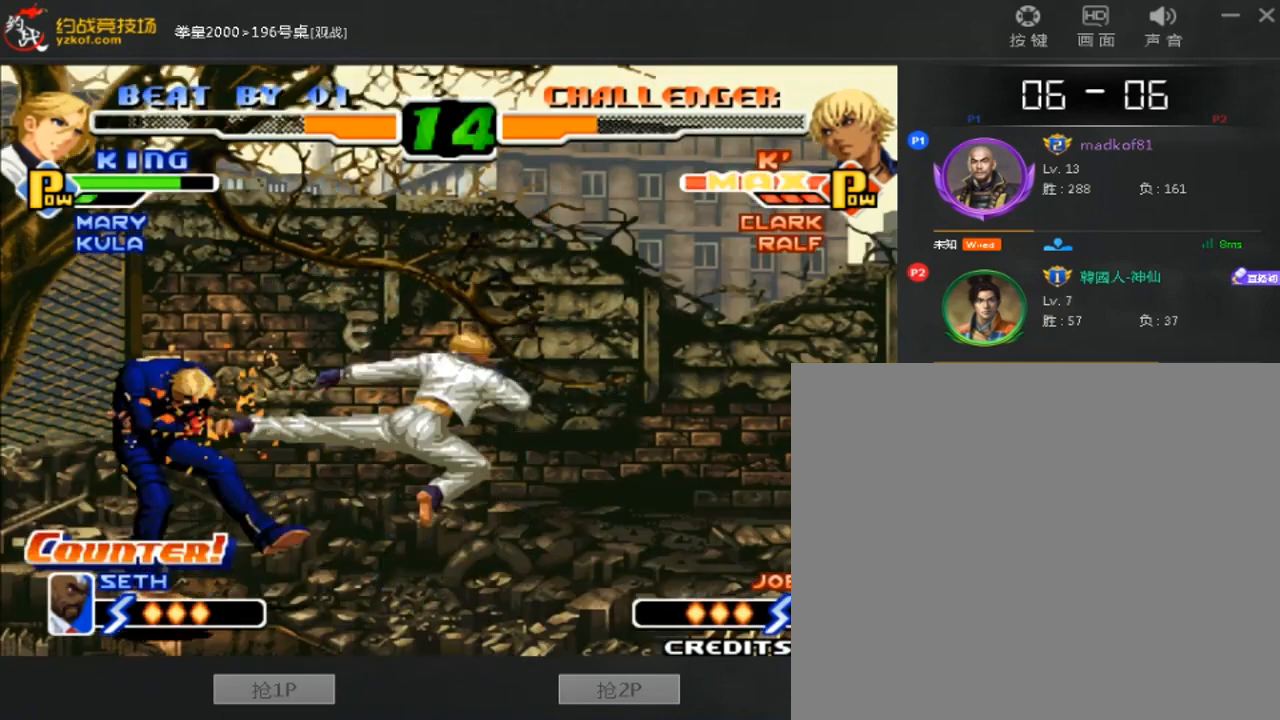
{"buttons": ["C"], "left_stick": "left", "events": [[160, "left_stick", "left"], [360, "C", "down"]]}
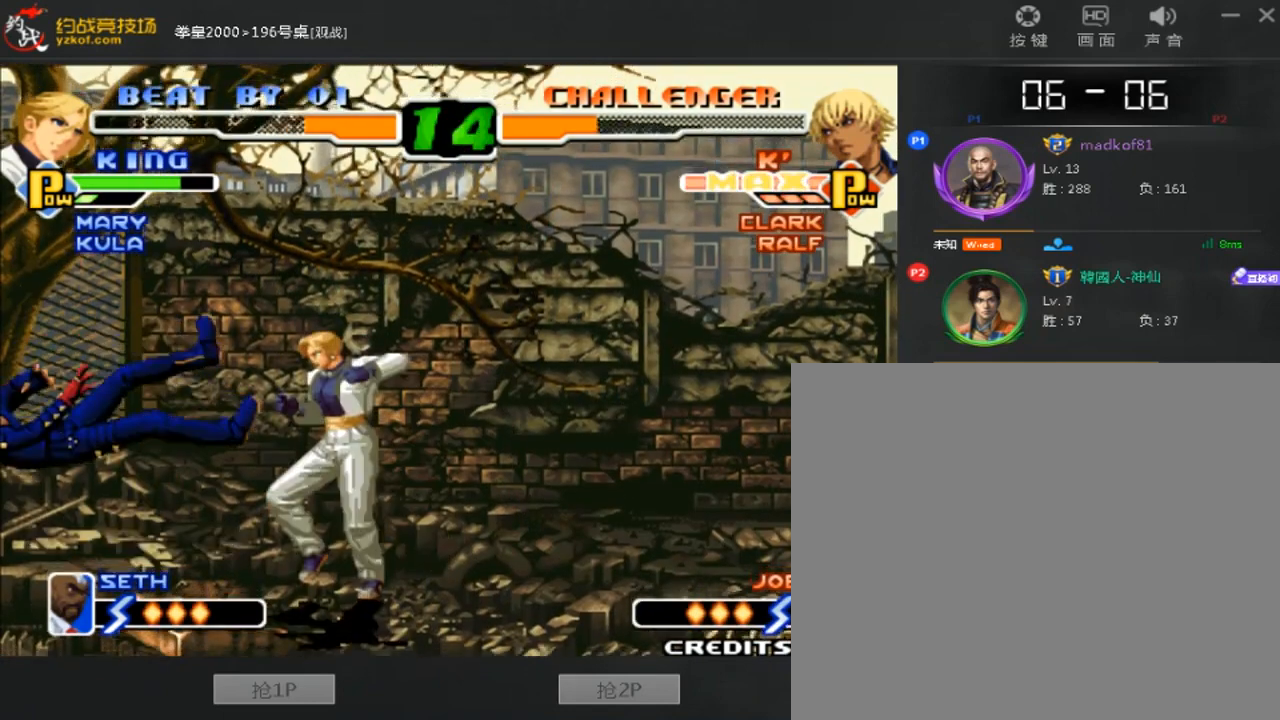
{"buttons": [], "left_stick": "center", "events": [[80, "C", "up"], [160, "left_stick", "center"]]}